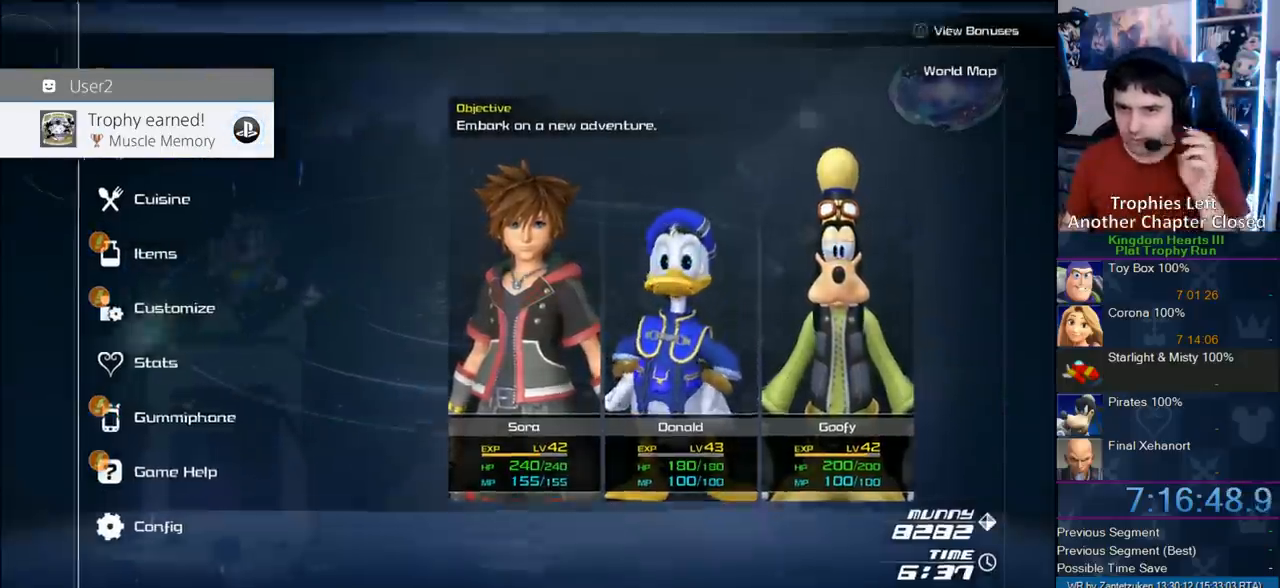
Gameplay with a controller (PlayStation layout); each line is a JSON object with the inputs held at the frame after it. "events" lists button and stick changes between this image and that frame as [ms after this image, input, new state], when the widget could be followed in between.
{"buttons": [], "left_stick": "center", "right_stick": "center", "events": []}
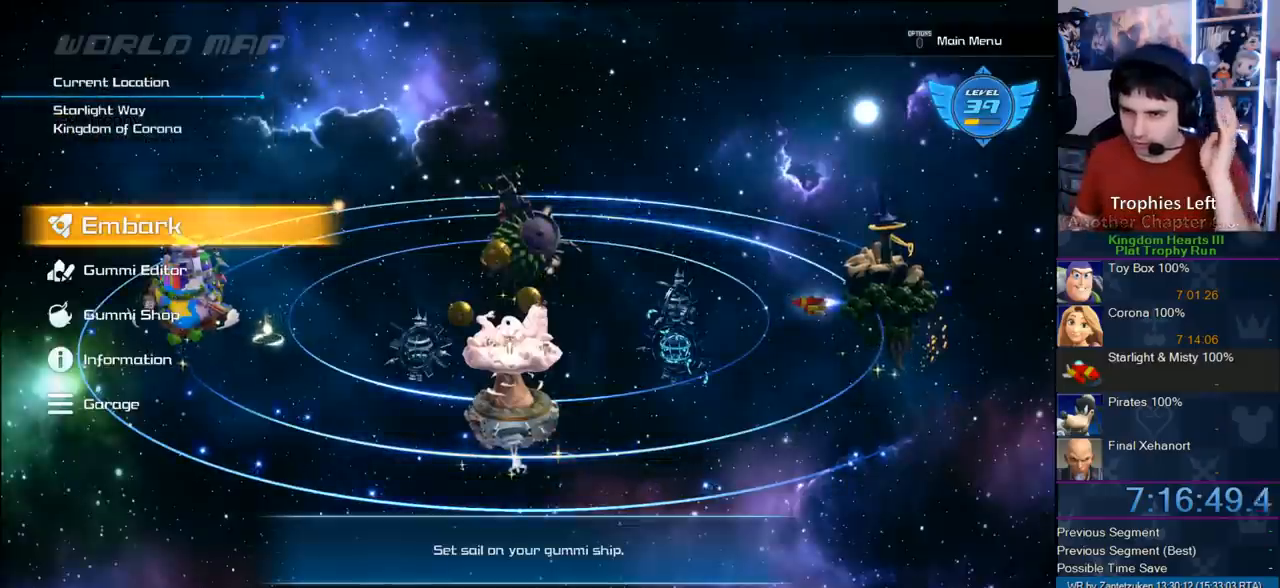
{"buttons": [], "left_stick": "center", "right_stick": "center", "events": []}
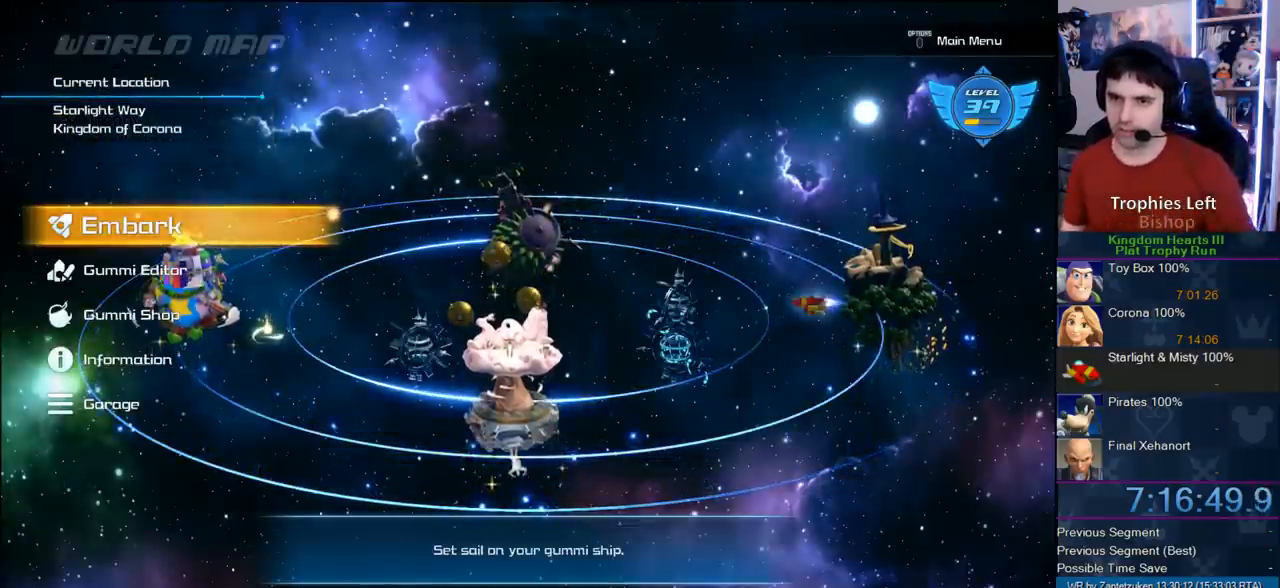
{"buttons": [], "left_stick": "center", "right_stick": "center", "events": [[250, "CIRCLE", "down"], [317, "CIRCLE", "up"]]}
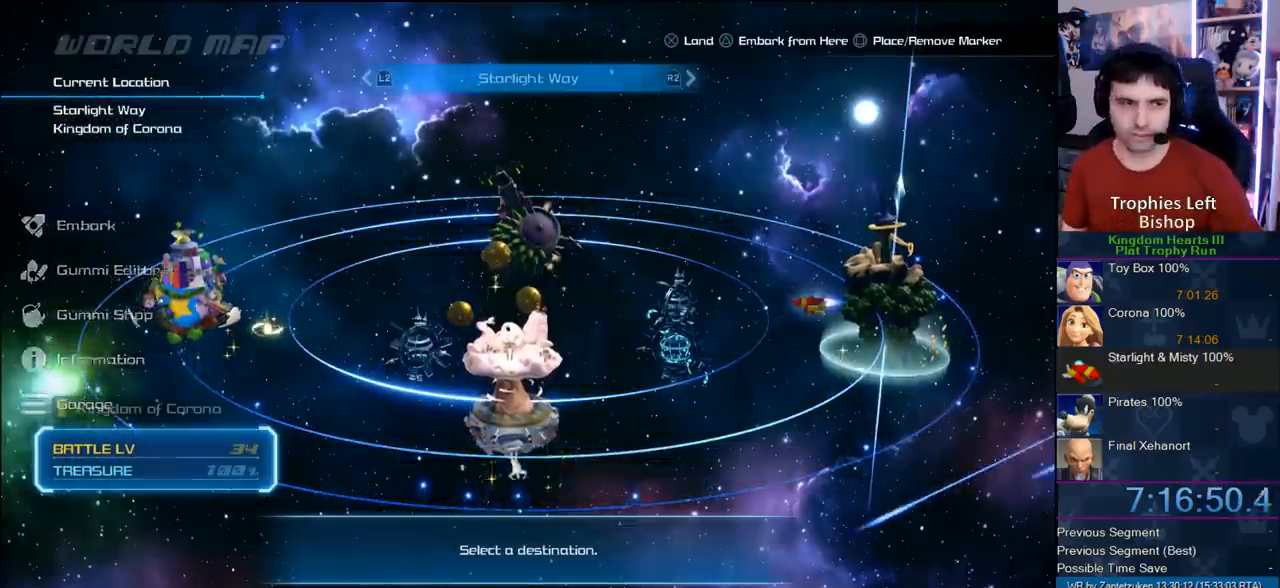
{"buttons": [], "left_stick": "center", "right_stick": "center", "events": []}
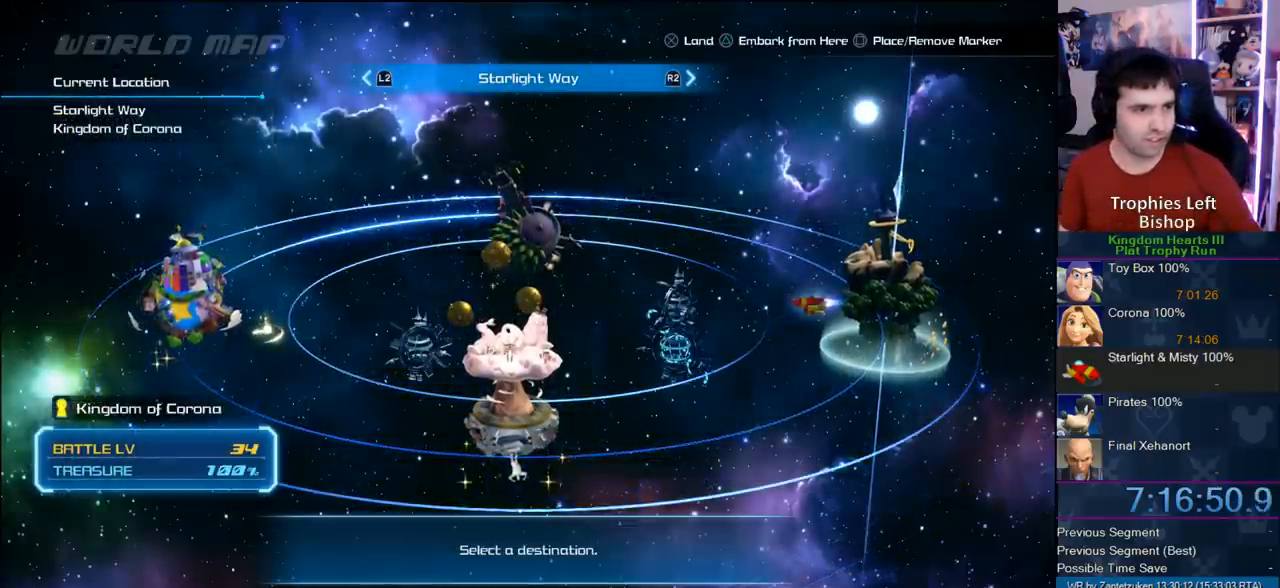
{"buttons": [], "left_stick": "center", "right_stick": "center", "events": []}
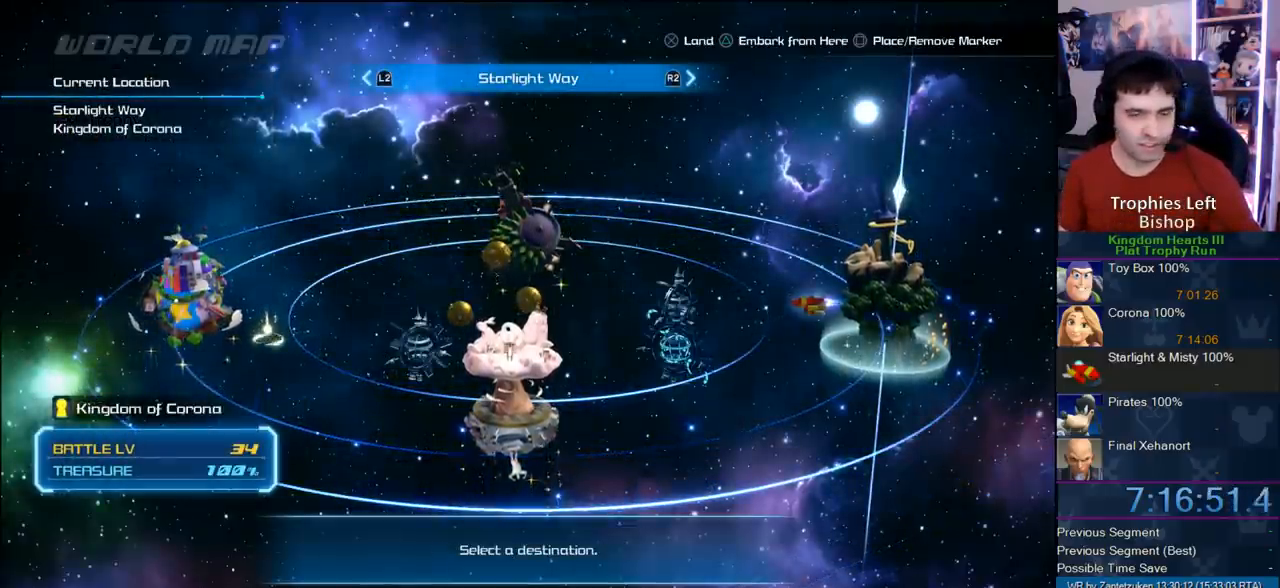
{"buttons": [], "left_stick": "center", "right_stick": "center", "events": []}
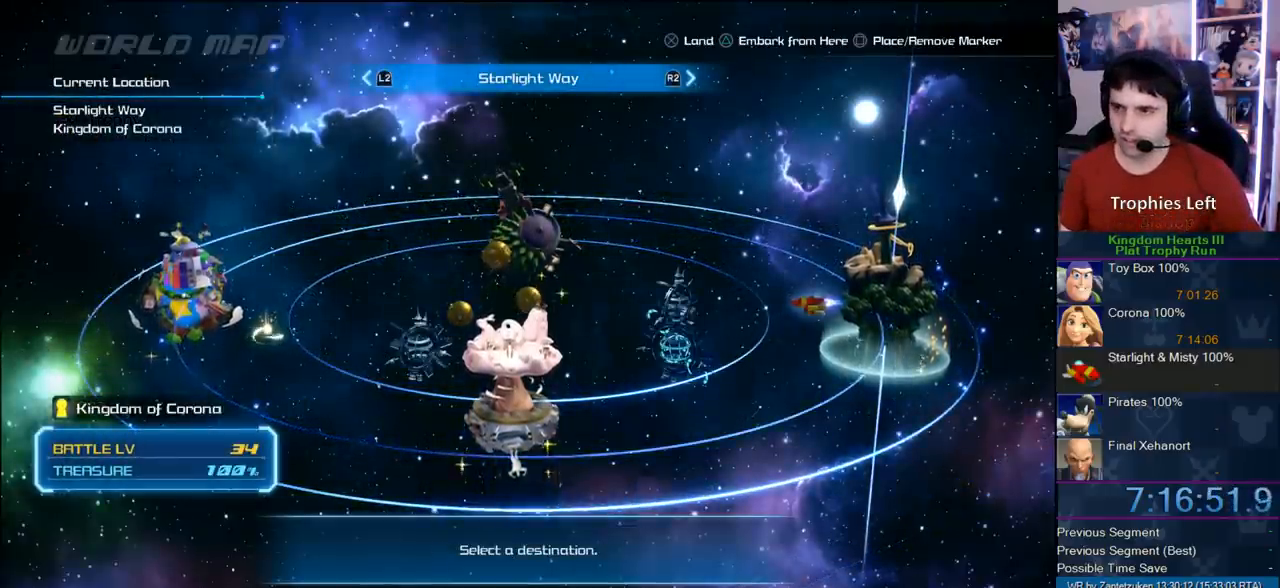
{"buttons": [], "left_stick": "center", "right_stick": "center", "events": [[50, "CROSS", "down"], [167, "CROSS", "up"]]}
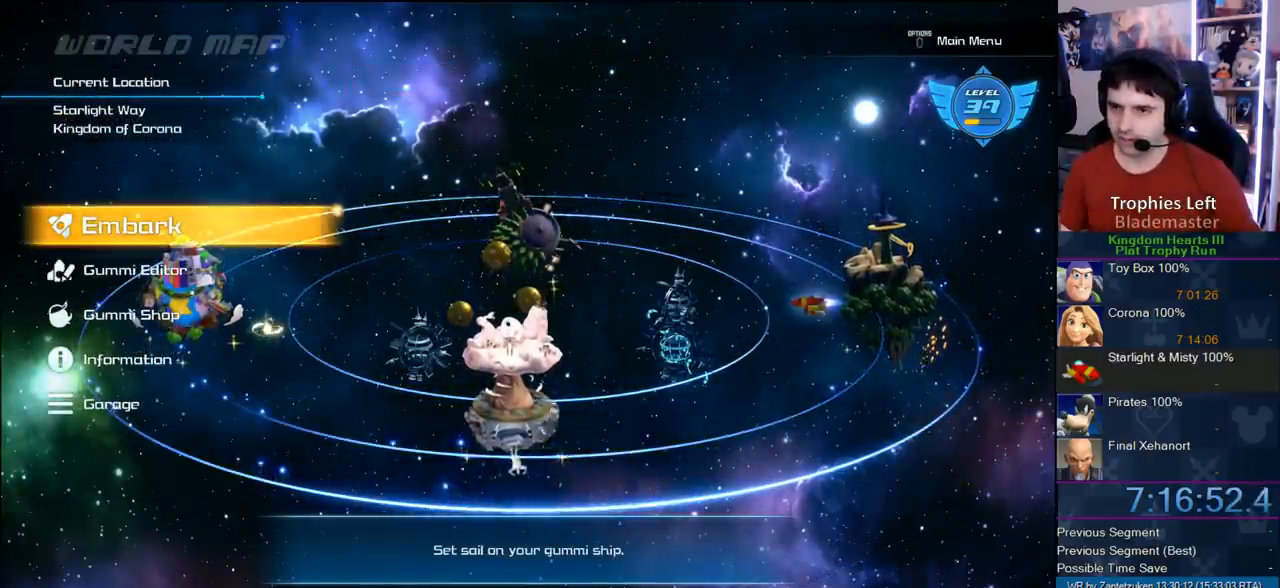
{"buttons": [], "left_stick": "center", "right_stick": "center", "events": [[300, "CIRCLE", "down"], [367, "CIRCLE", "up"]]}
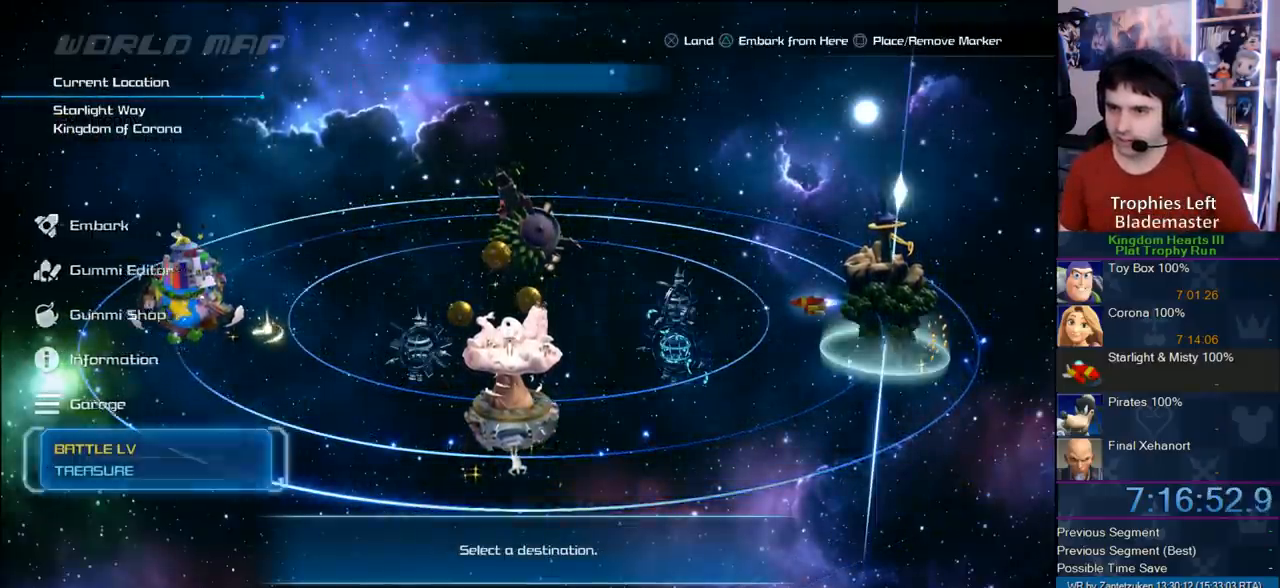
{"buttons": [], "left_stick": "center", "right_stick": "center", "events": []}
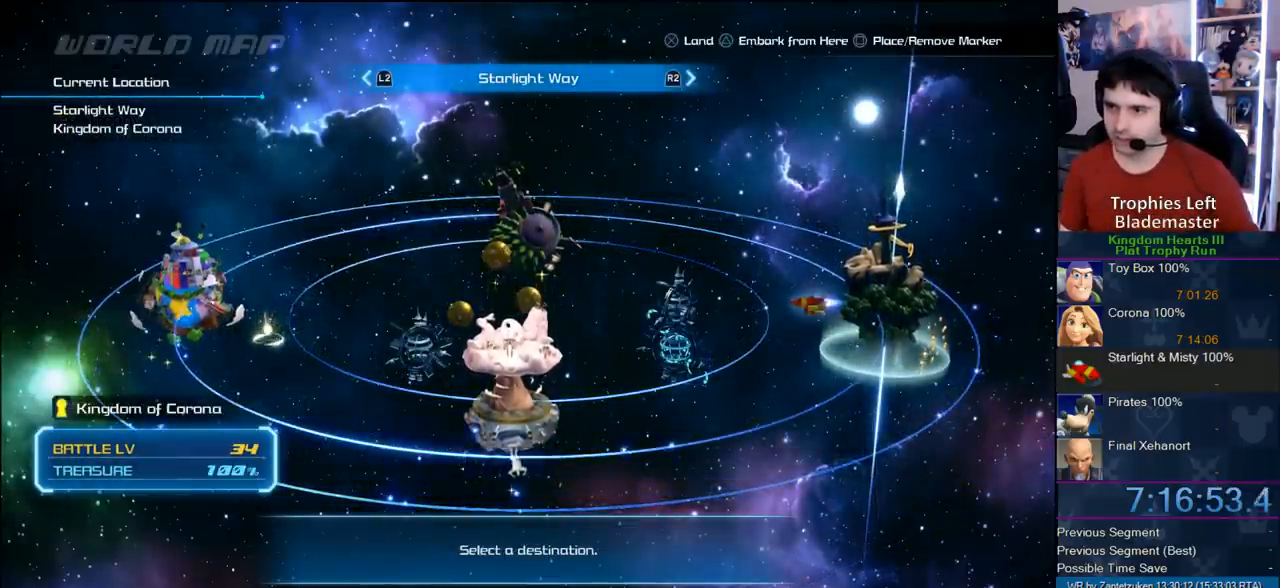
{"buttons": [], "left_stick": "center", "right_stick": "center", "events": []}
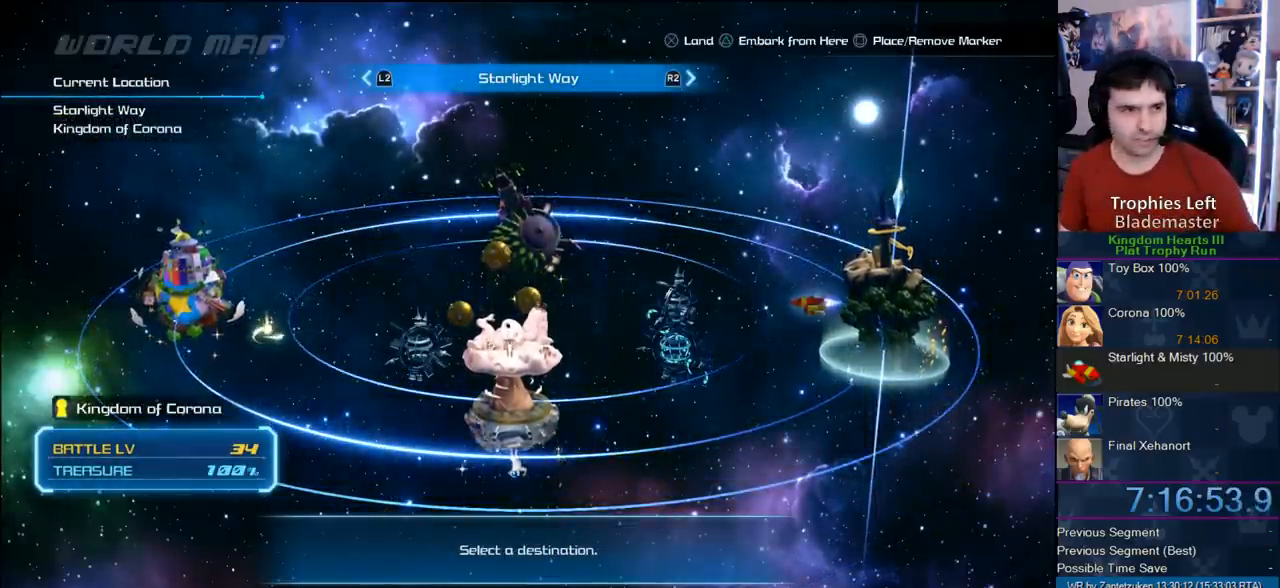
{"buttons": ["DPAD_LEFT"], "left_stick": "center", "right_stick": "center", "events": [[417, "DPAD_LEFT", "down"]]}
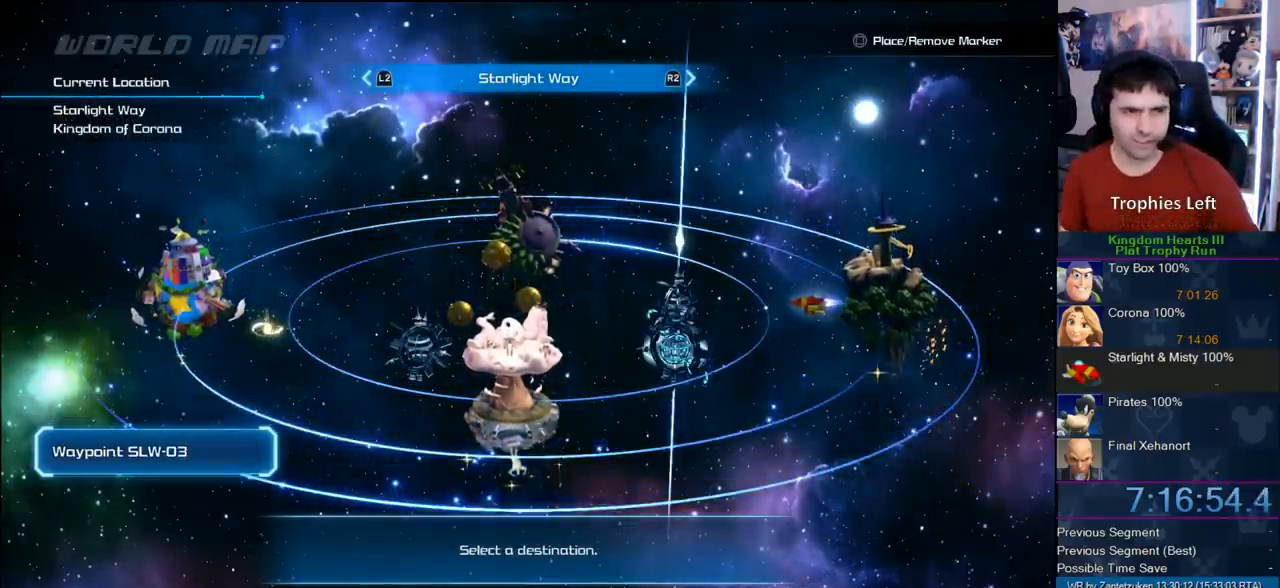
{"buttons": [], "left_stick": "center", "right_stick": "center", "events": [[33, "DPAD_LEFT", "up"], [200, "DPAD_LEFT", "down"], [317, "DPAD_LEFT", "up"], [417, "DPAD_LEFT", "down"], [500, "DPAD_LEFT", "up"]]}
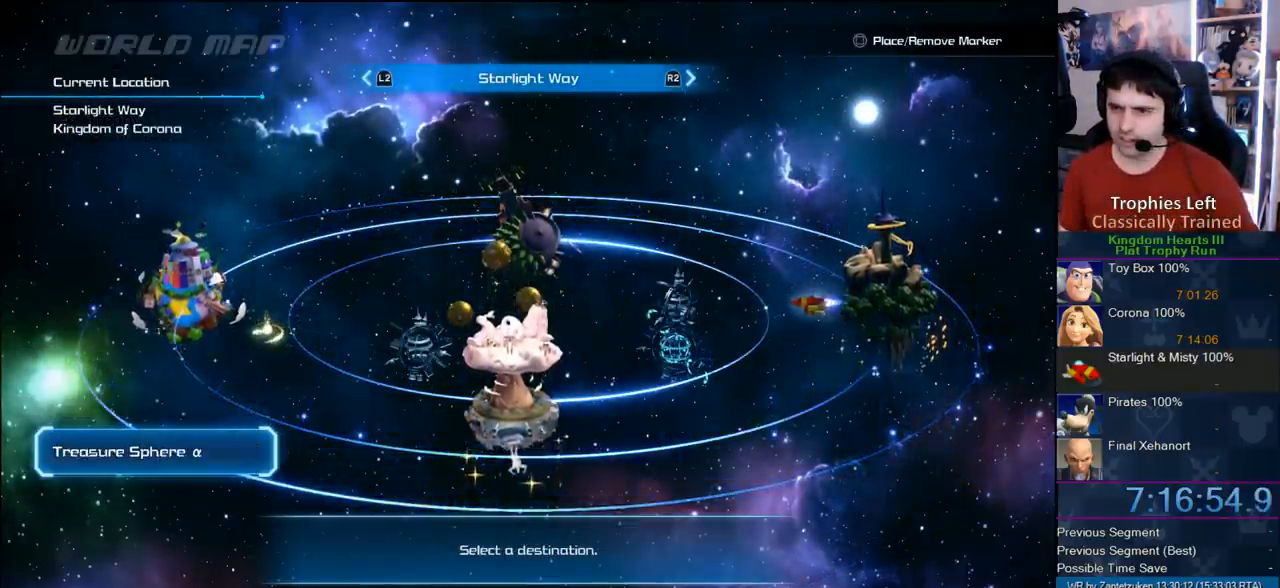
{"buttons": [], "left_stick": "center", "right_stick": "center", "events": [[217, "DPAD_LEFT", "down"], [283, "DPAD_LEFT", "up"]]}
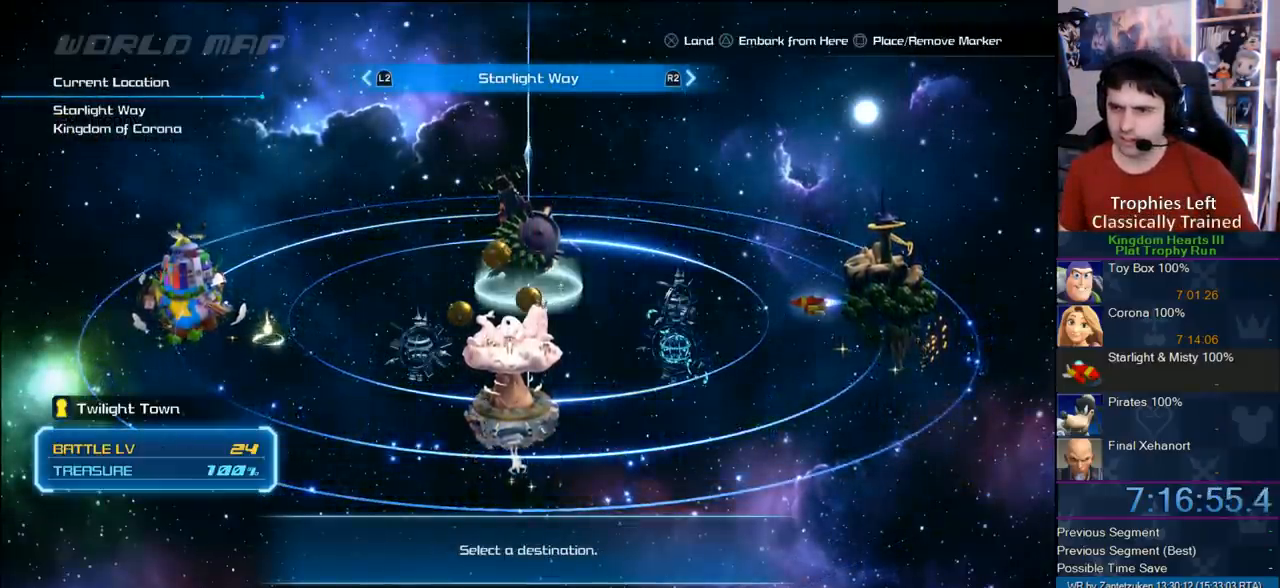
{"buttons": [], "left_stick": "center", "right_stick": "center", "events": [[100, "TRIANGLE", "down"], [267, "TRIANGLE", "up"]]}
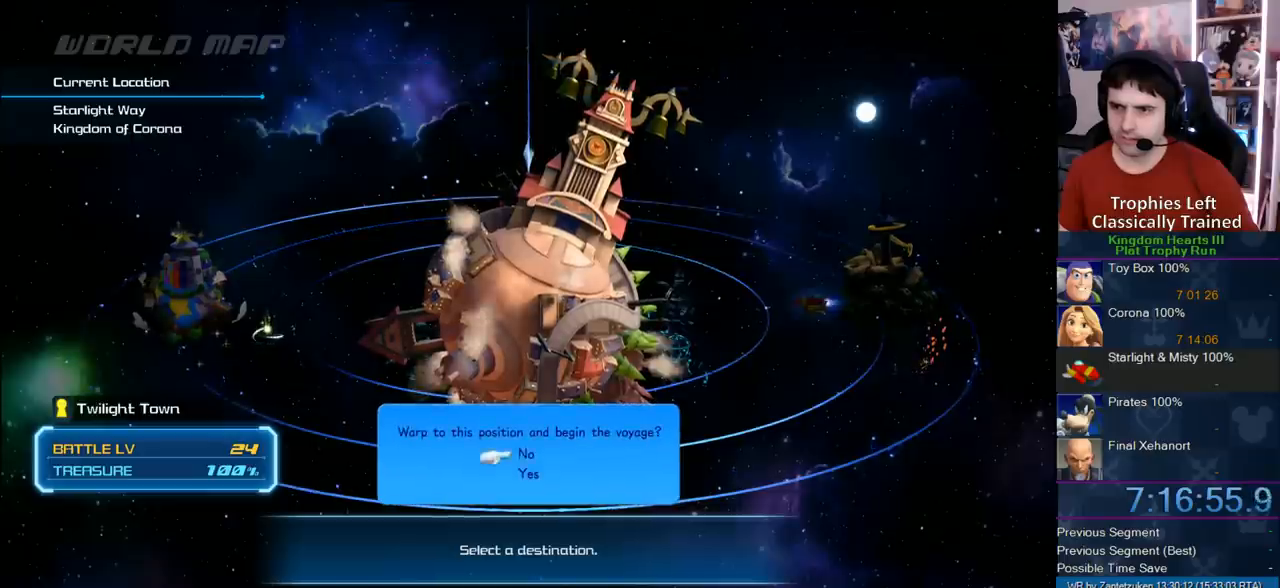
{"buttons": ["CIRCLE", "DPAD_DOWN"], "left_stick": "center", "right_stick": "center", "events": [[400, "DPAD_DOWN", "down"], [450, "CIRCLE", "down"]]}
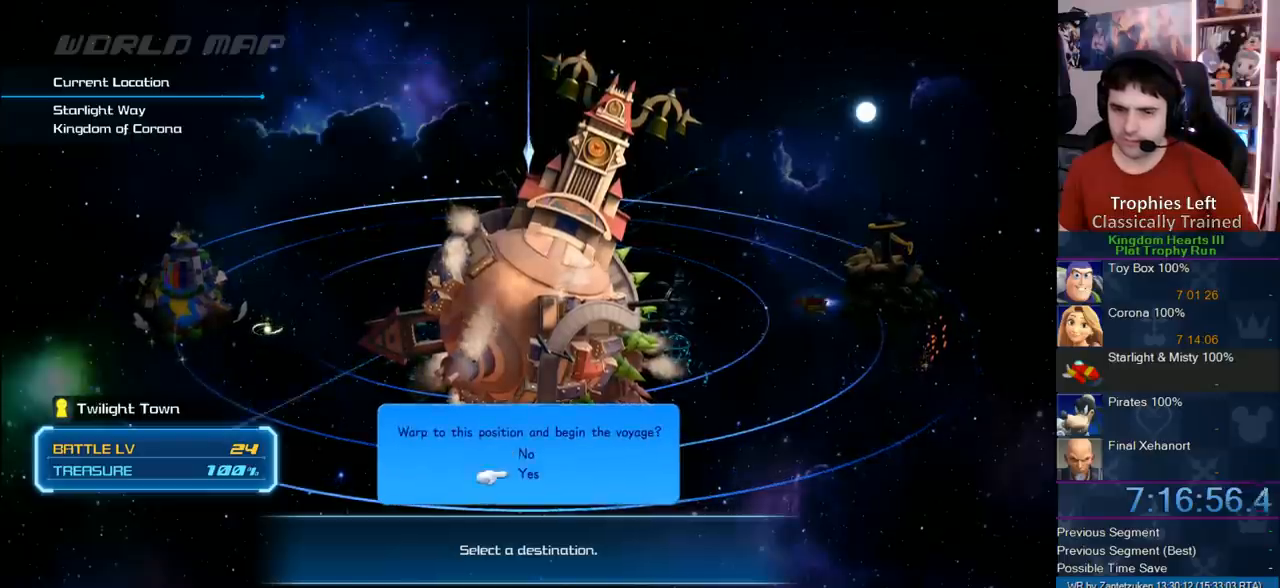
{"buttons": [], "left_stick": "center", "right_stick": "center", "events": [[33, "DPAD_DOWN", "up"], [117, "CIRCLE", "up"]]}
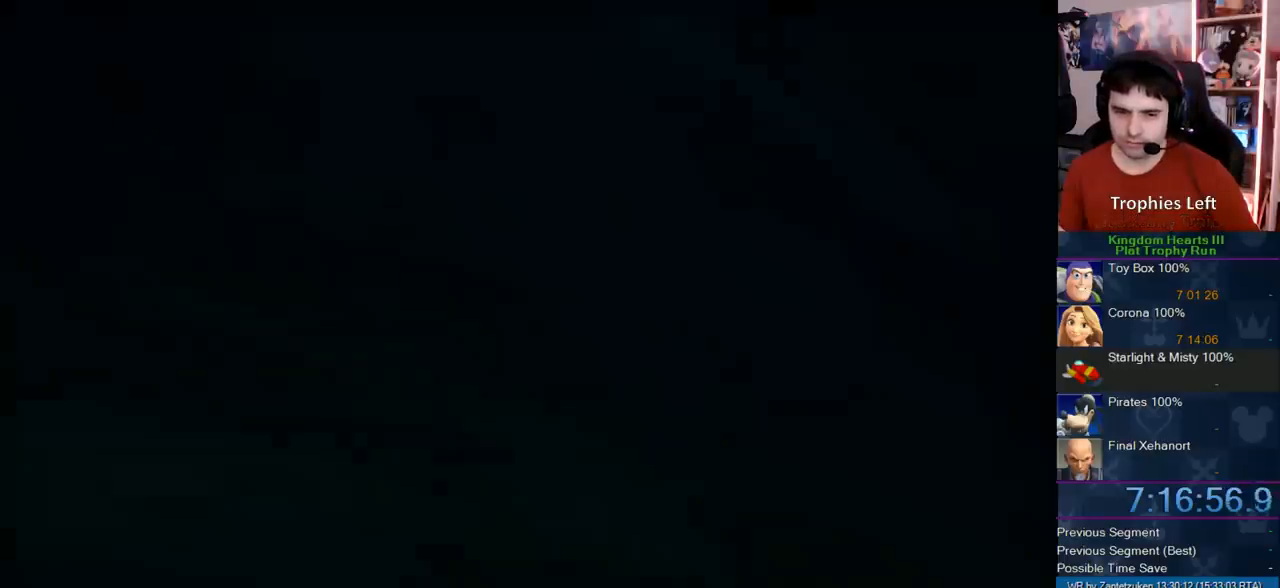
{"buttons": [], "left_stick": "center", "right_stick": "center", "events": []}
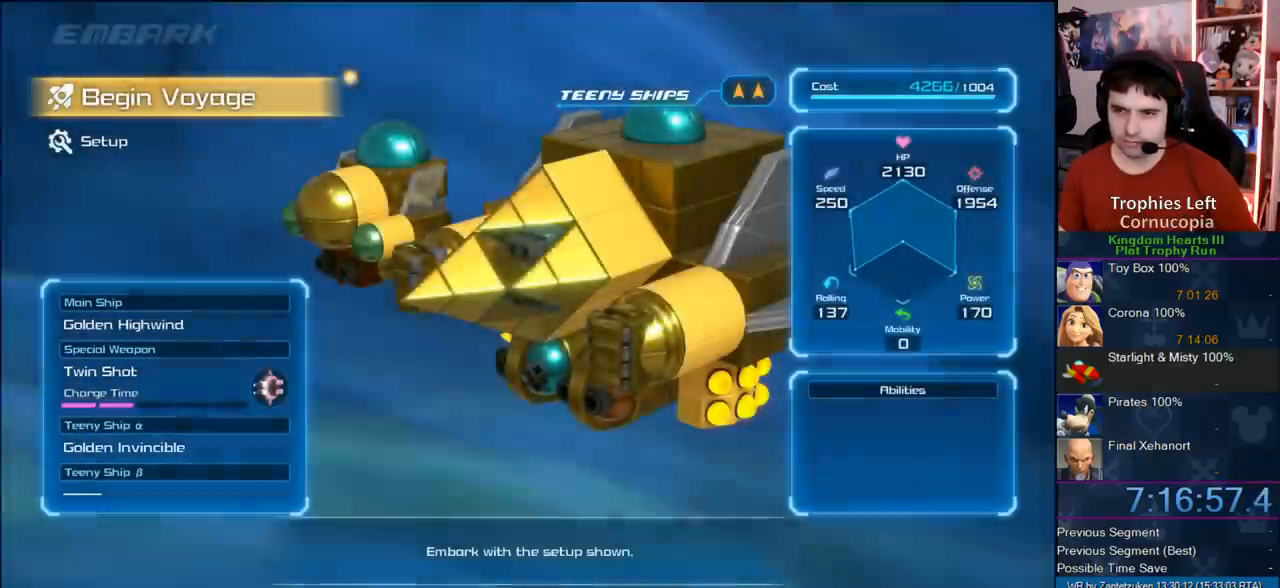
{"buttons": [], "left_stick": "center", "right_stick": "center", "events": [[267, "CIRCLE", "down"], [500, "CIRCLE", "up"]]}
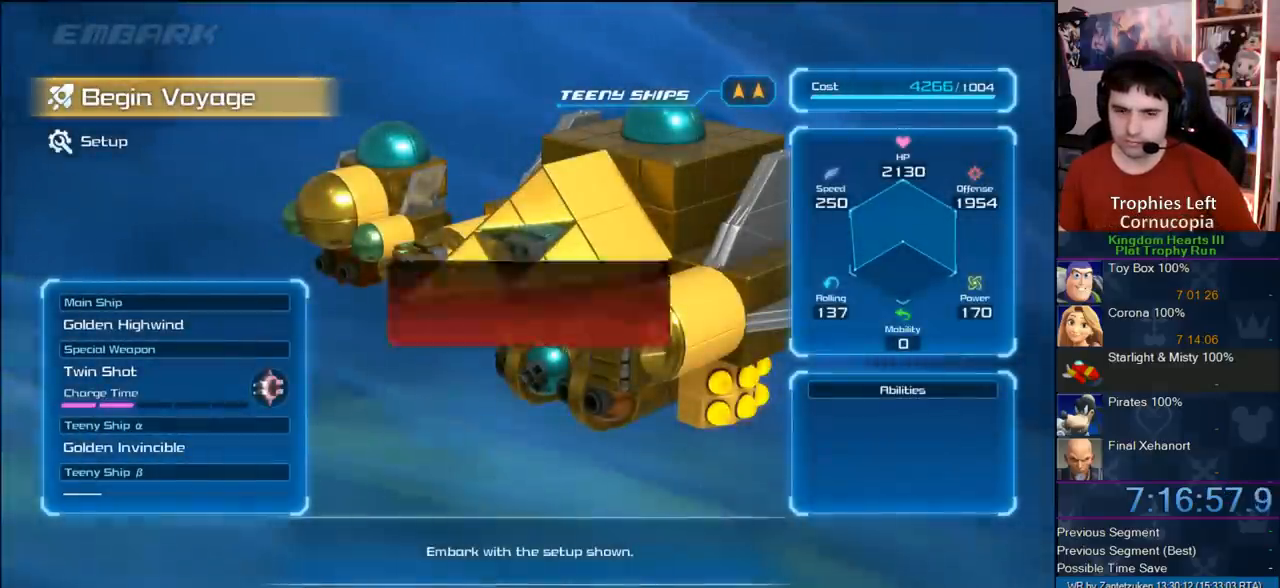
{"buttons": [], "left_stick": "center", "right_stick": "center", "events": [[133, "DPAD_LEFT", "down"], [217, "CIRCLE", "down"], [267, "DPAD_LEFT", "up"], [350, "CIRCLE", "up"]]}